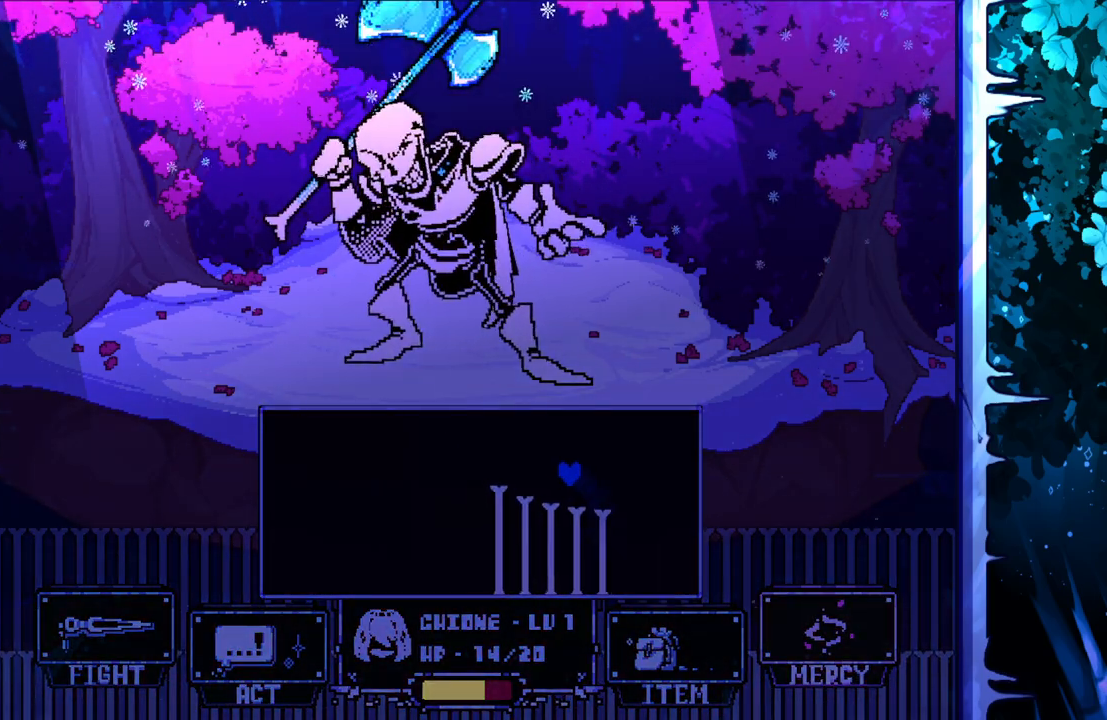
Gameplay with keyboard; each line is a JSON object with the keys held at the frame after it. "events" lists presses ("down") and releases ("up") of "c", "down", "left", "right", "up", "x" and "z" between this image and that frame as [ms after this image, input, new state], when the widget could be followed in between. No other keys are recorded. Mouse input is not recorded.
{"keys": ["left"], "events": [[133, "up", "up"]]}
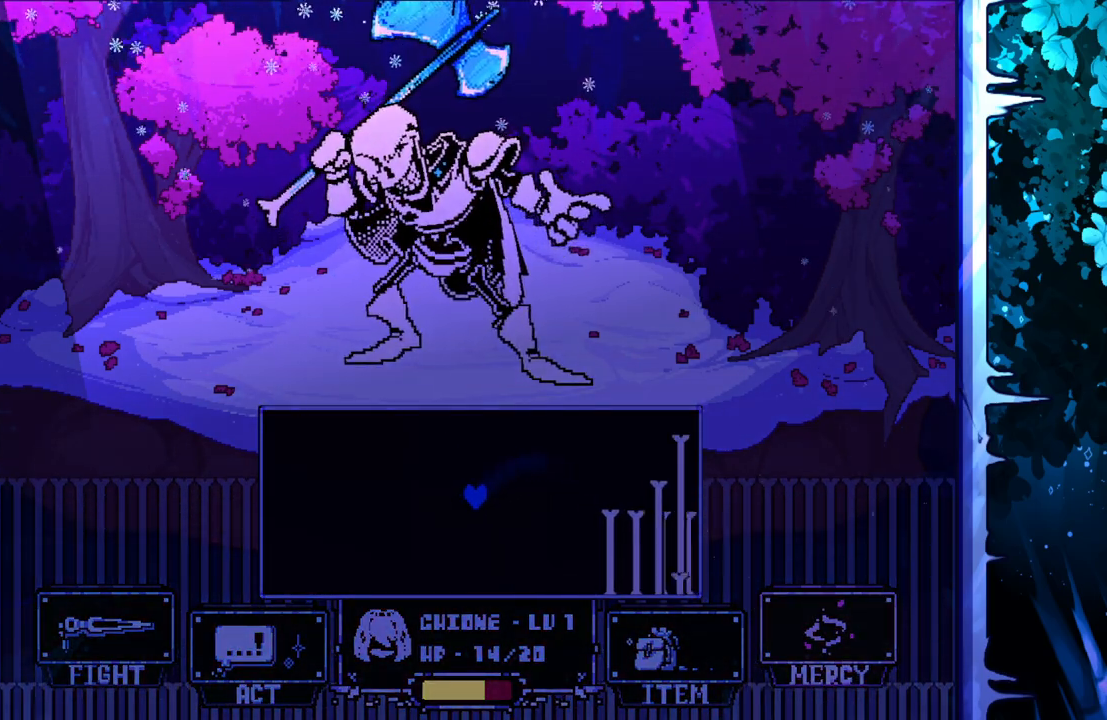
{"keys": [], "events": [[100, "left", "up"]]}
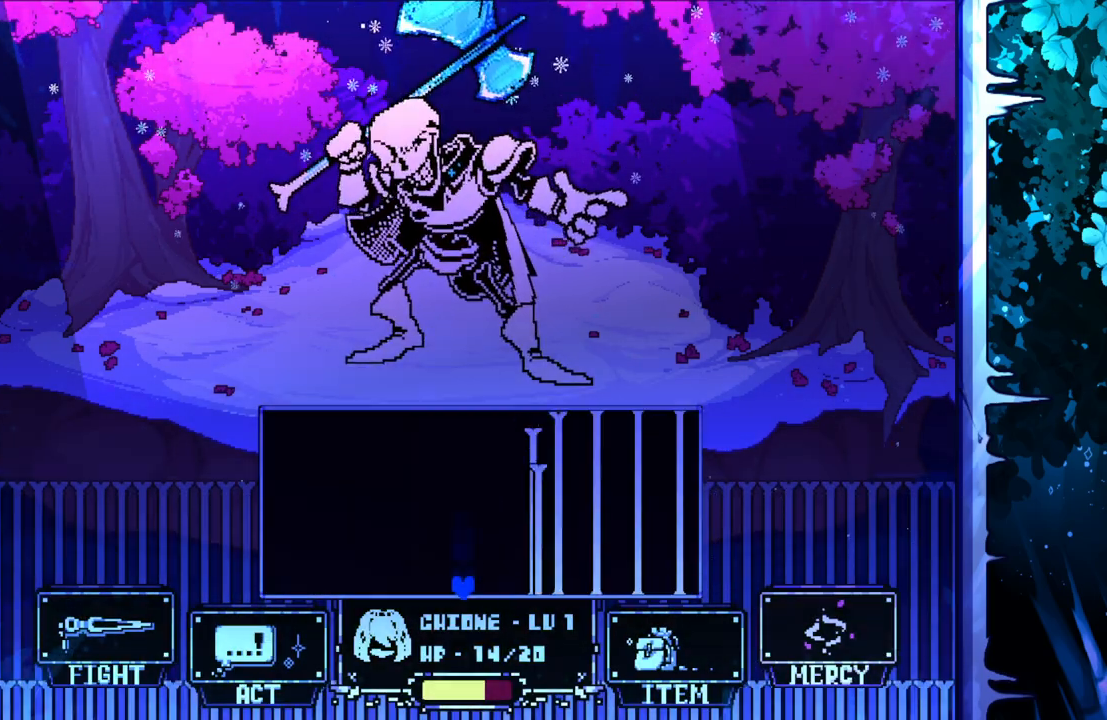
{"keys": [], "events": [[67, "left", "down"], [200, "left", "up"]]}
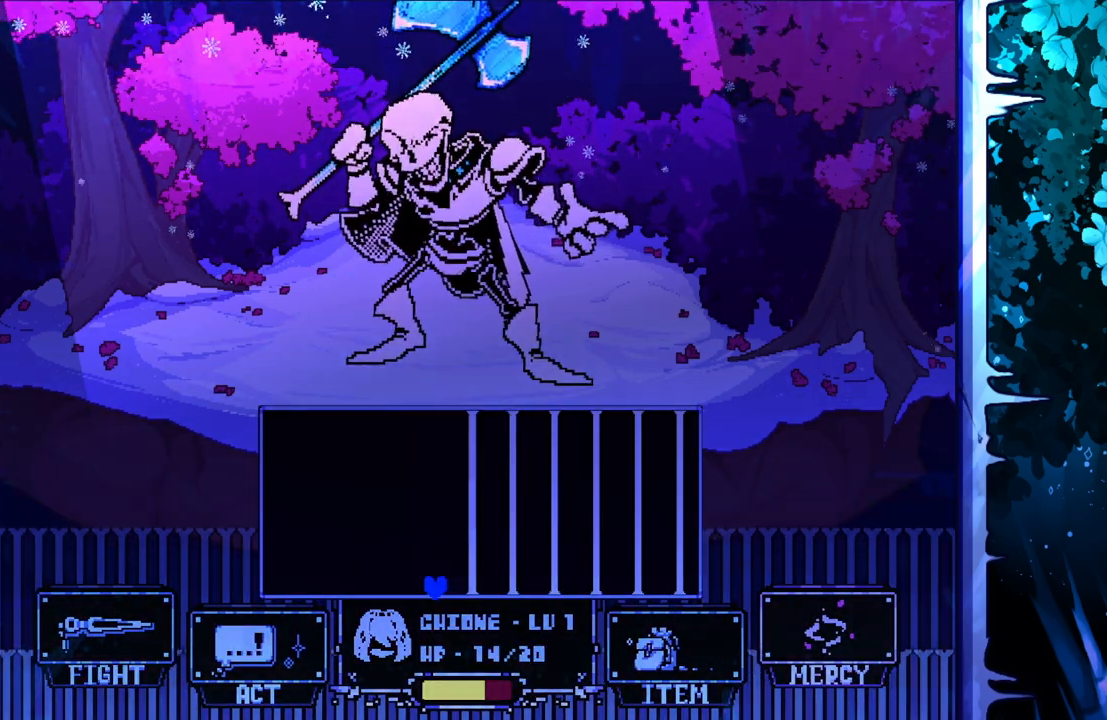
{"keys": ["right"], "events": [[283, "right", "down"]]}
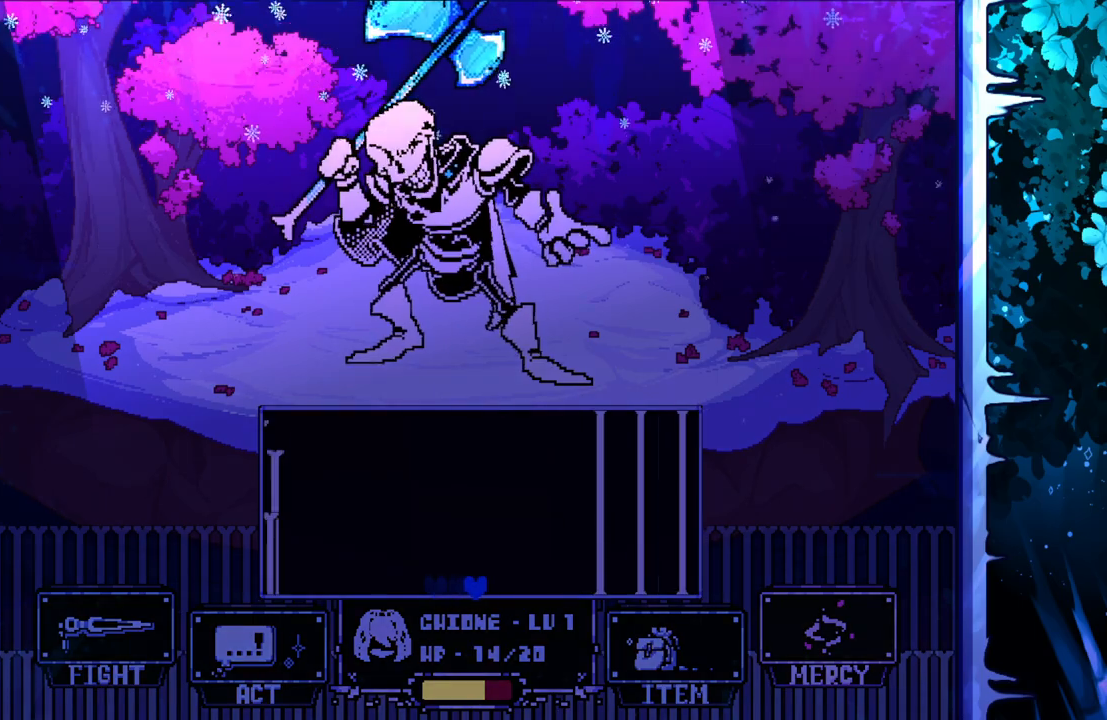
{"keys": ["right"], "events": []}
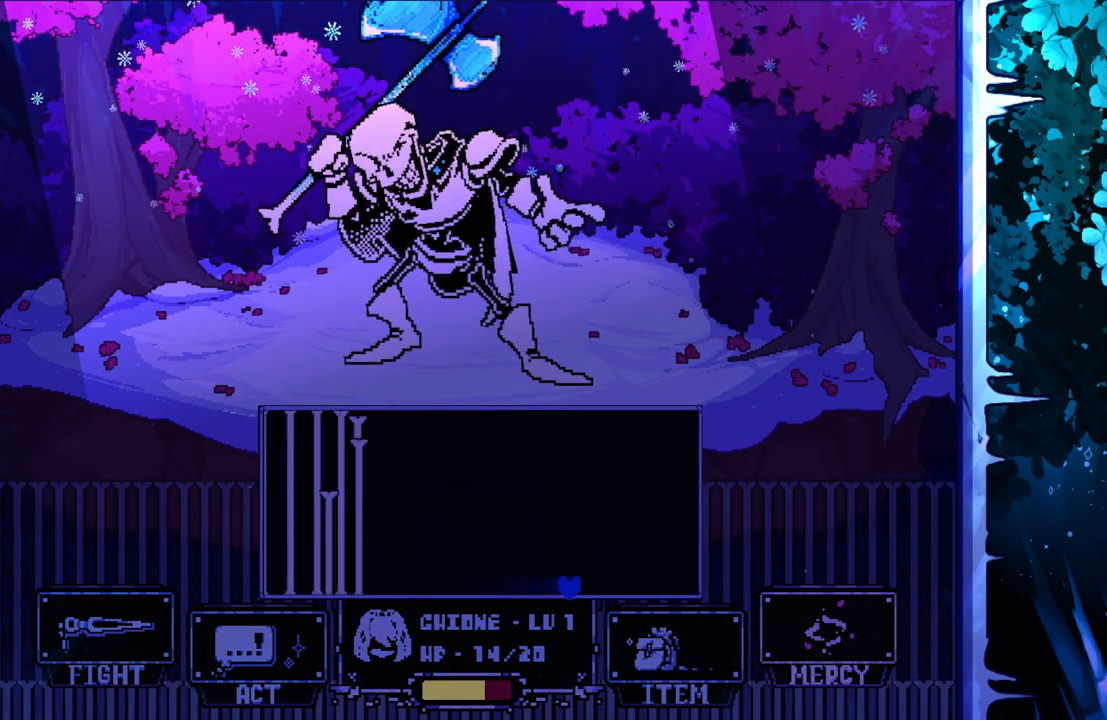
{"keys": [], "events": [[183, "right", "up"]]}
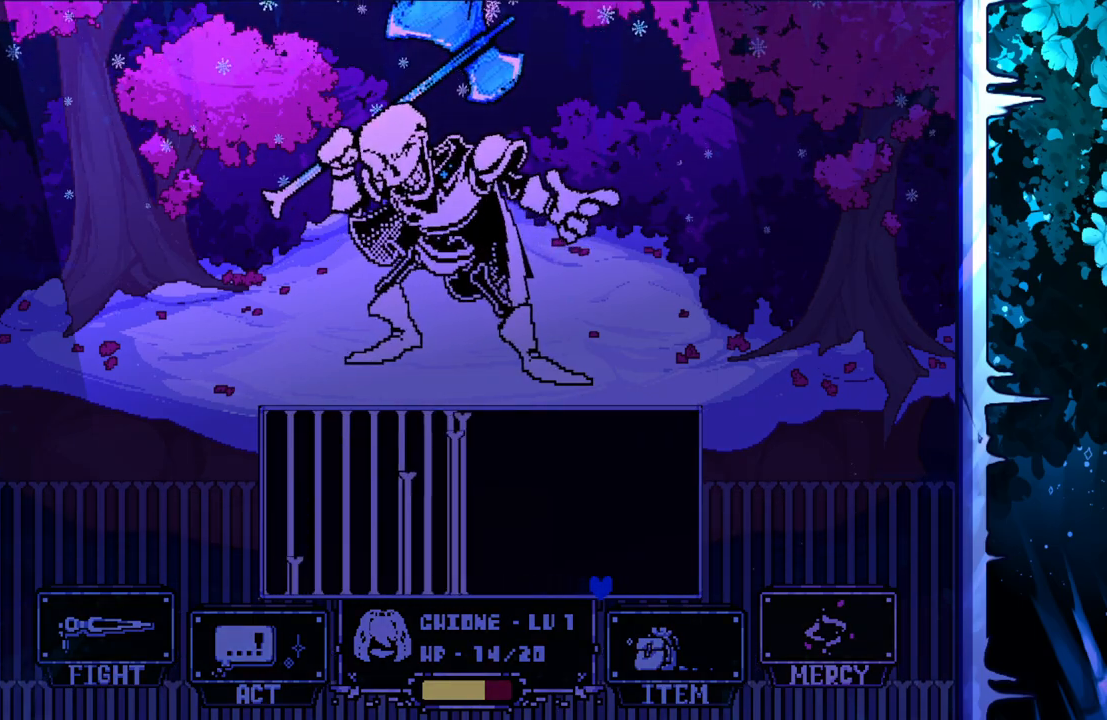
{"keys": [], "events": []}
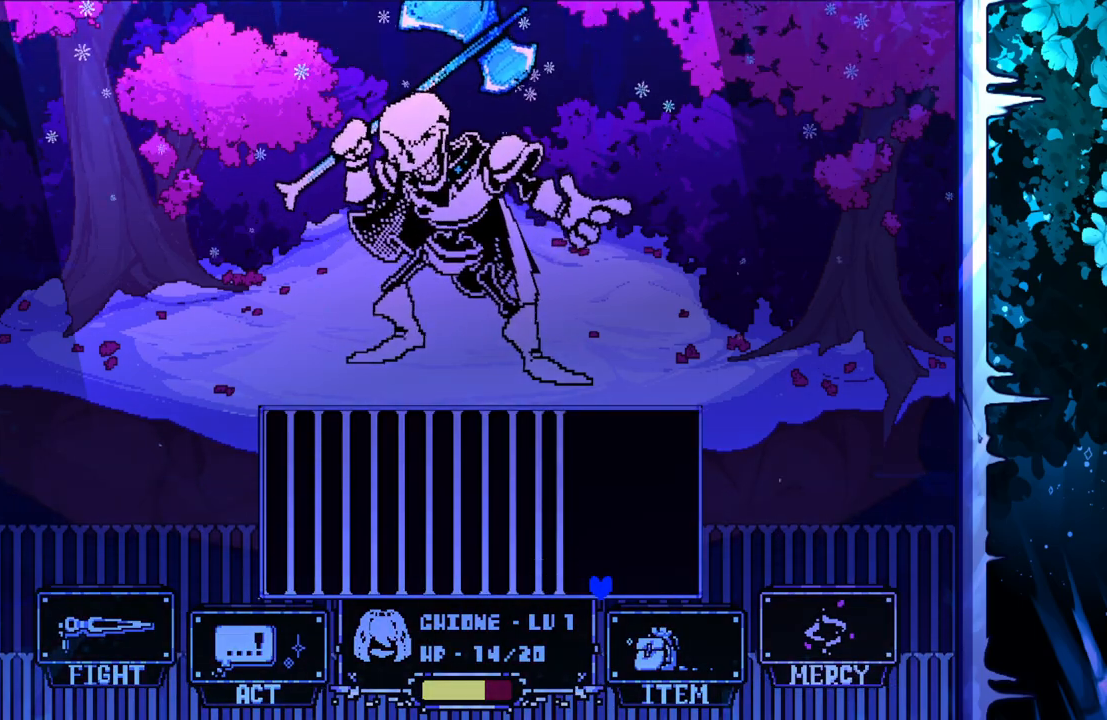
{"keys": ["left"], "events": [[350, "left", "down"]]}
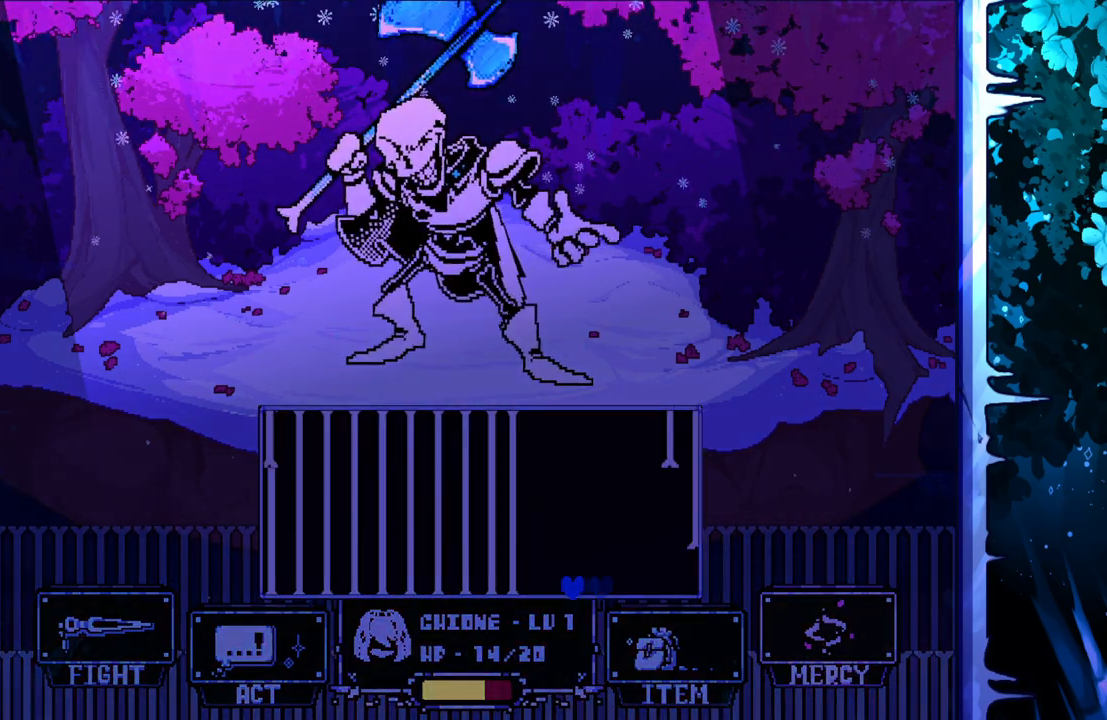
{"keys": ["left"], "events": []}
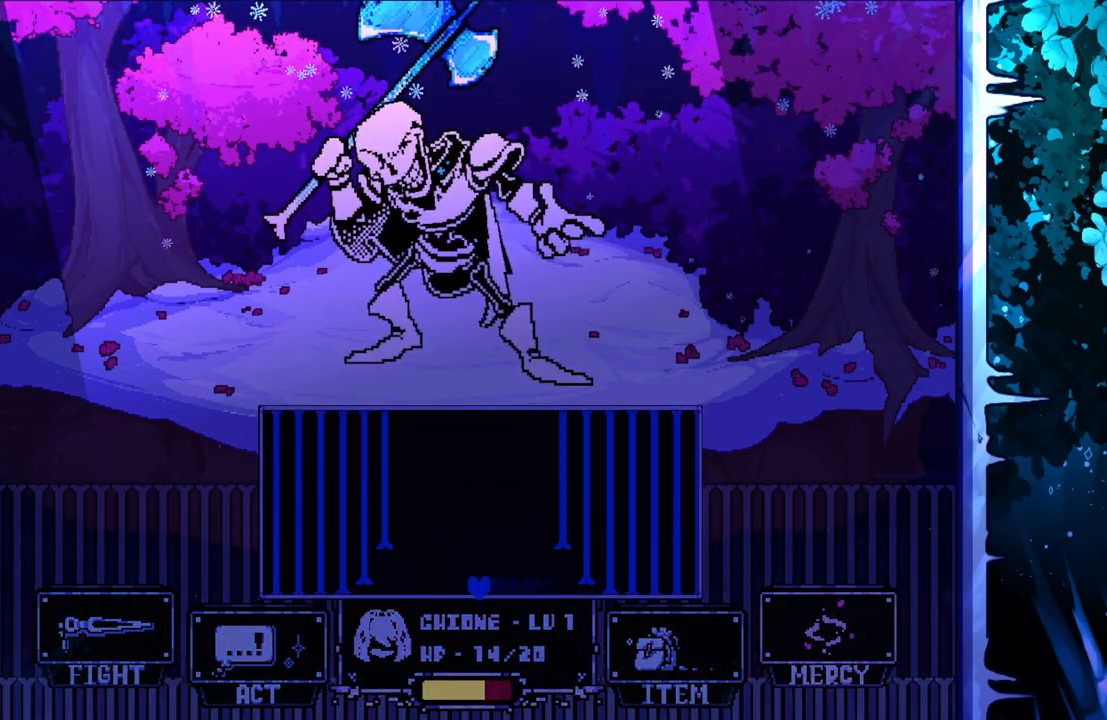
{"keys": [], "events": [[17, "left", "up"]]}
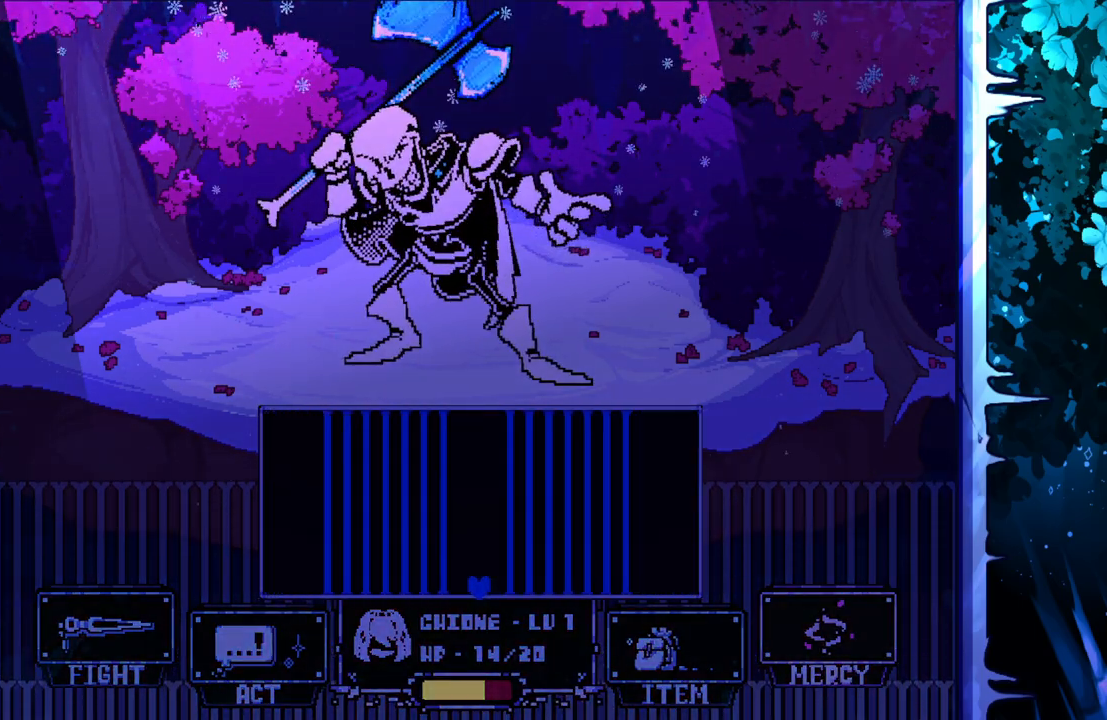
{"keys": [], "events": []}
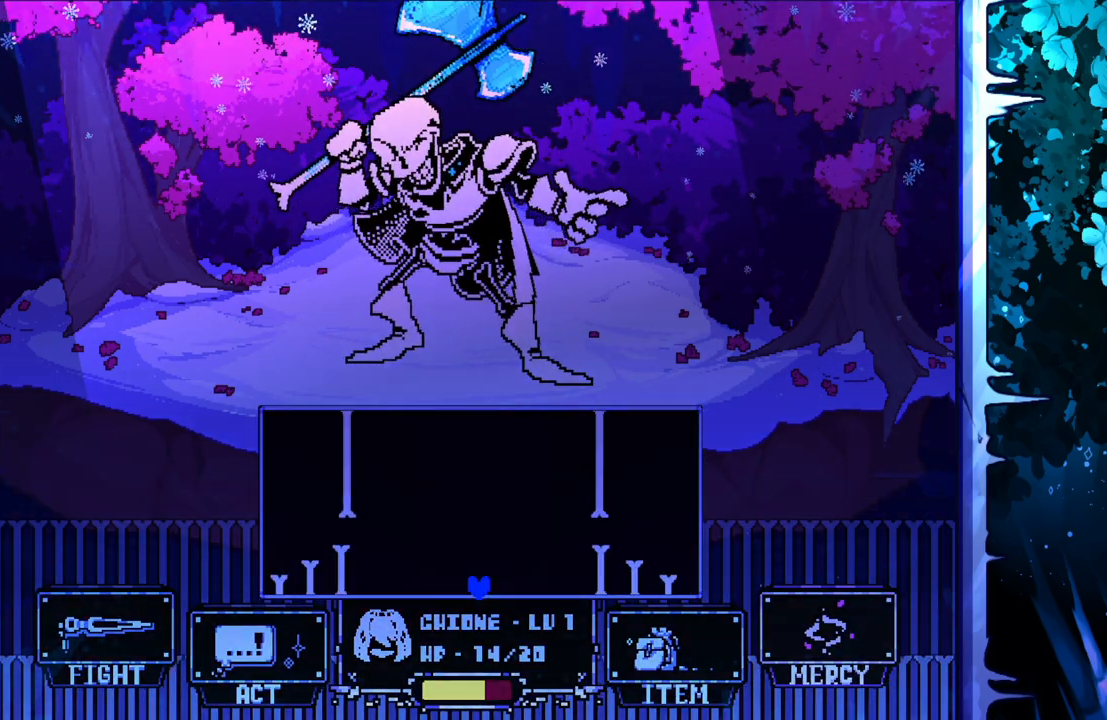
{"keys": ["left"], "events": [[183, "up", "down"], [417, "up", "up"], [500, "left", "down"]]}
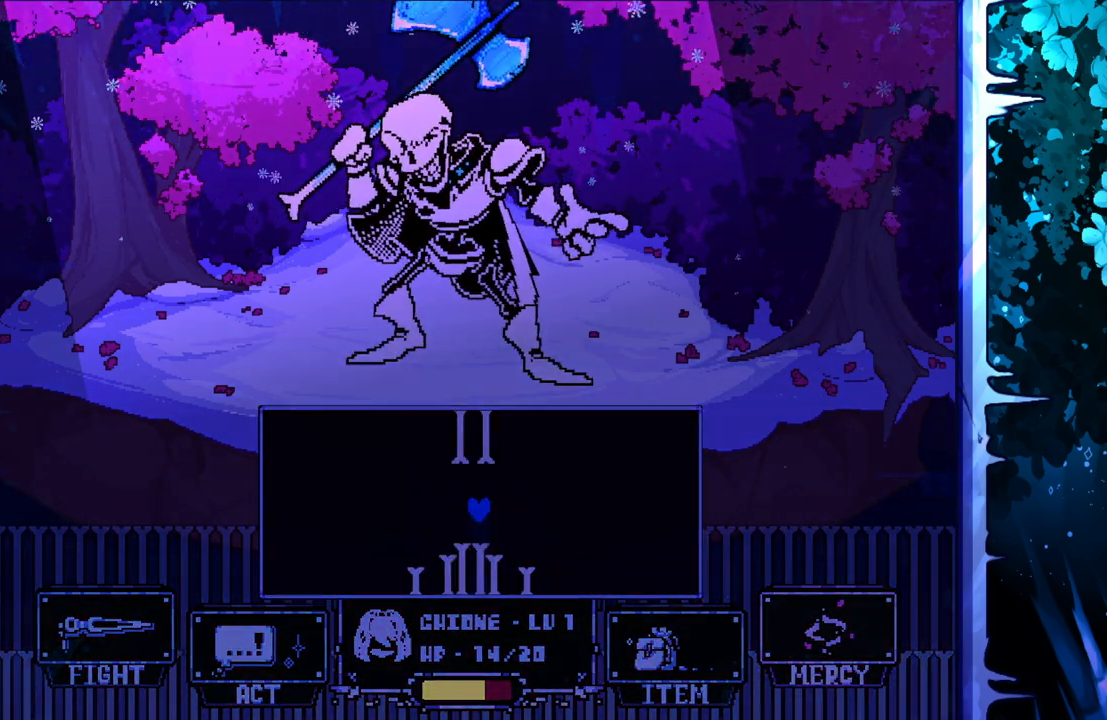
{"keys": [], "events": [[50, "left", "up"]]}
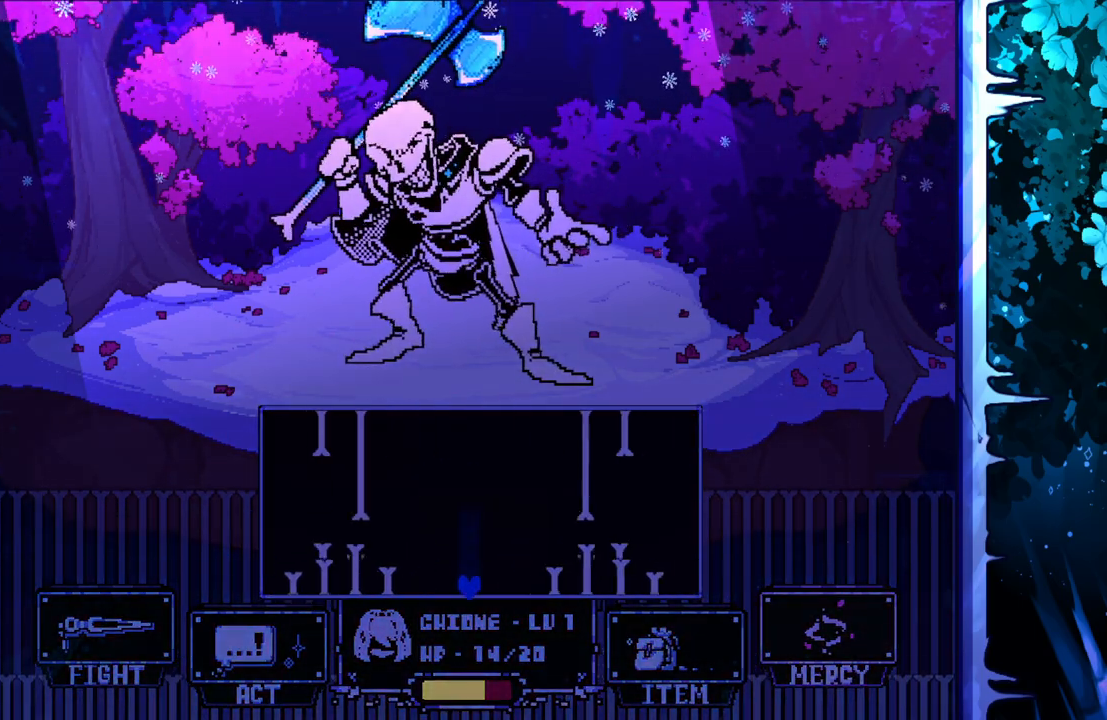
{"keys": [], "events": [[117, "up", "down"], [400, "up", "up"]]}
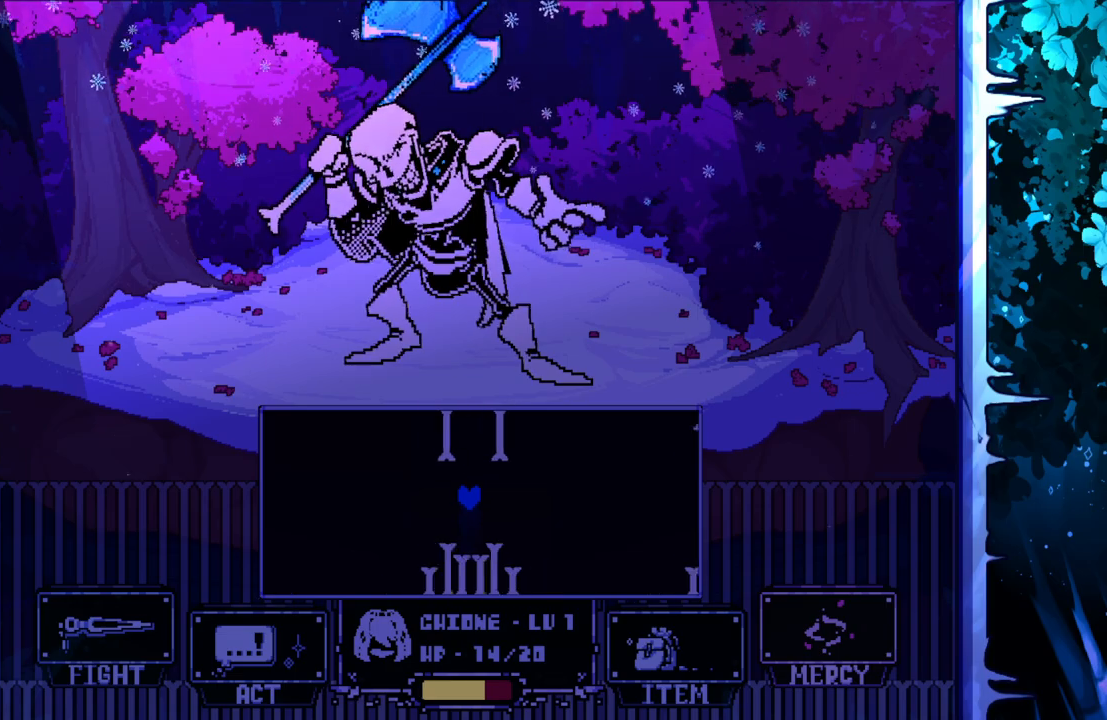
{"keys": [], "events": []}
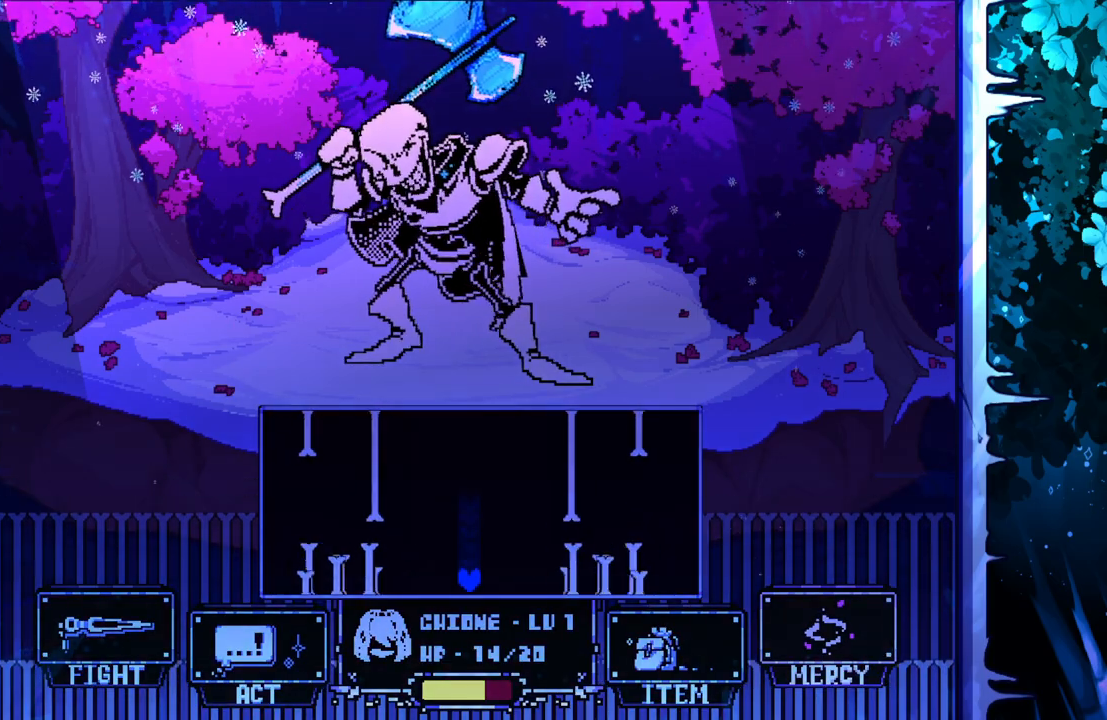
{"keys": [], "events": [[50, "up", "down"], [383, "up", "up"]]}
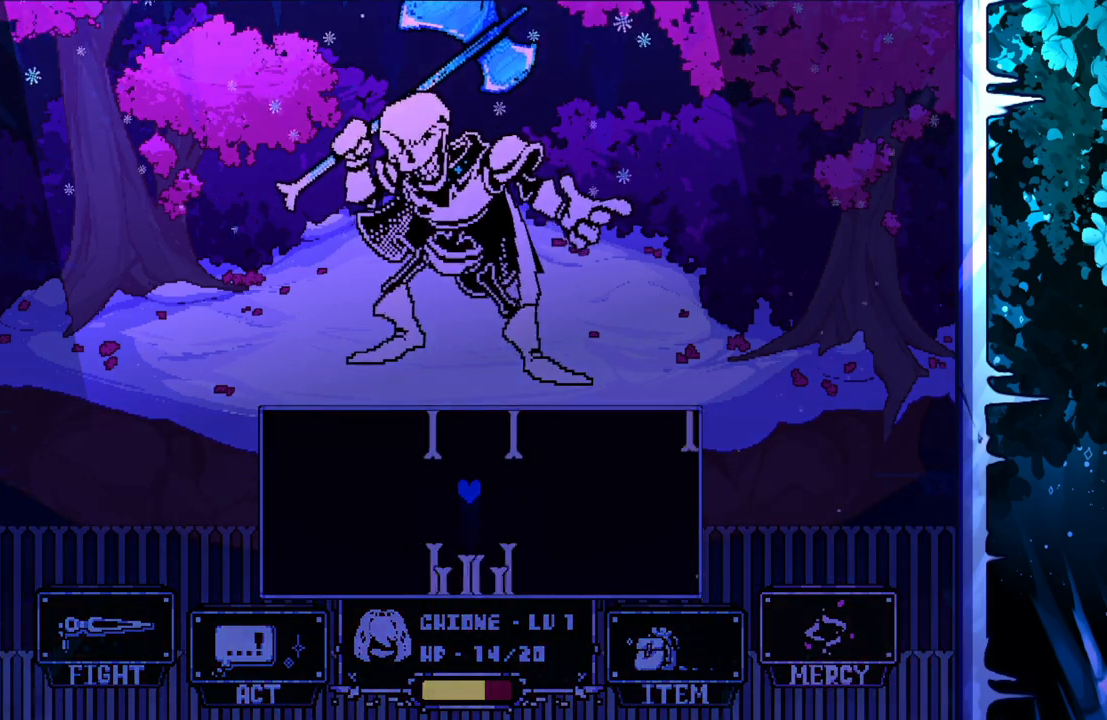
{"keys": ["up"], "events": [[350, "up", "down"]]}
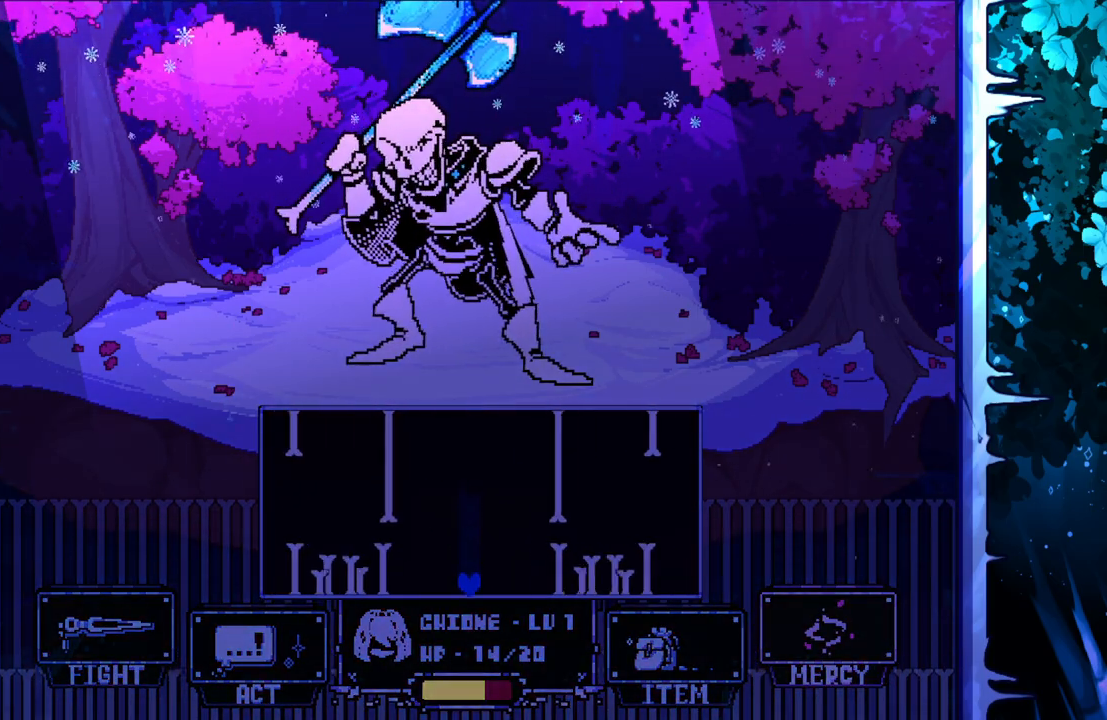
{"keys": [], "events": [[267, "up", "up"]]}
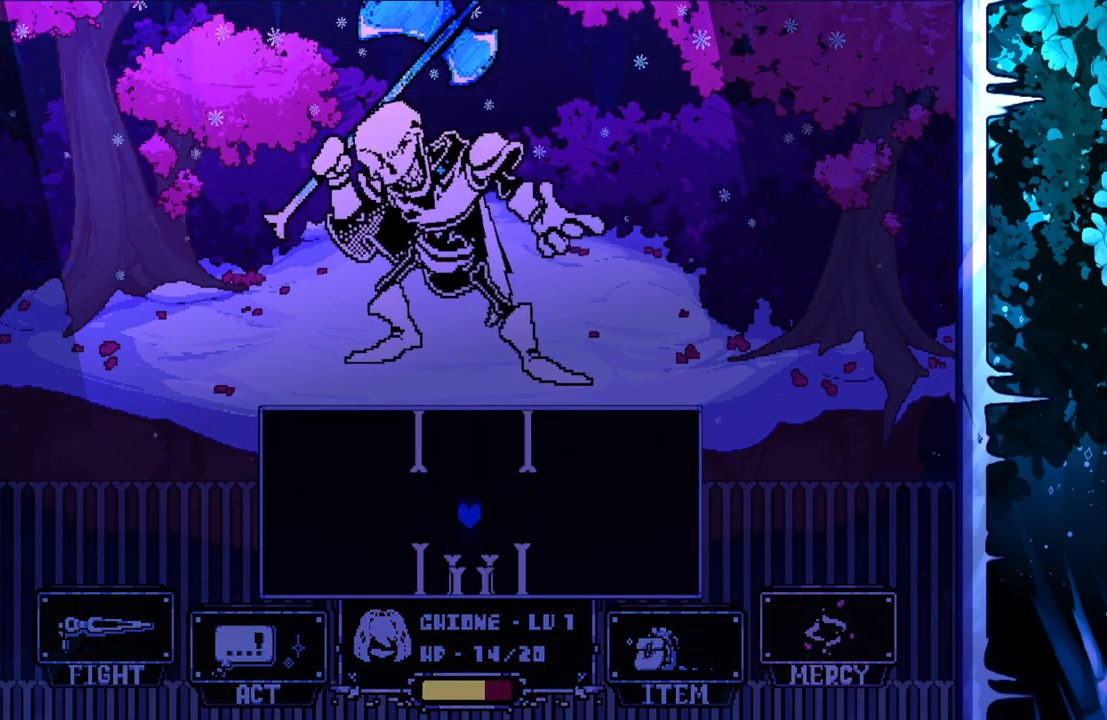
{"keys": ["up"], "events": [[233, "up", "down"]]}
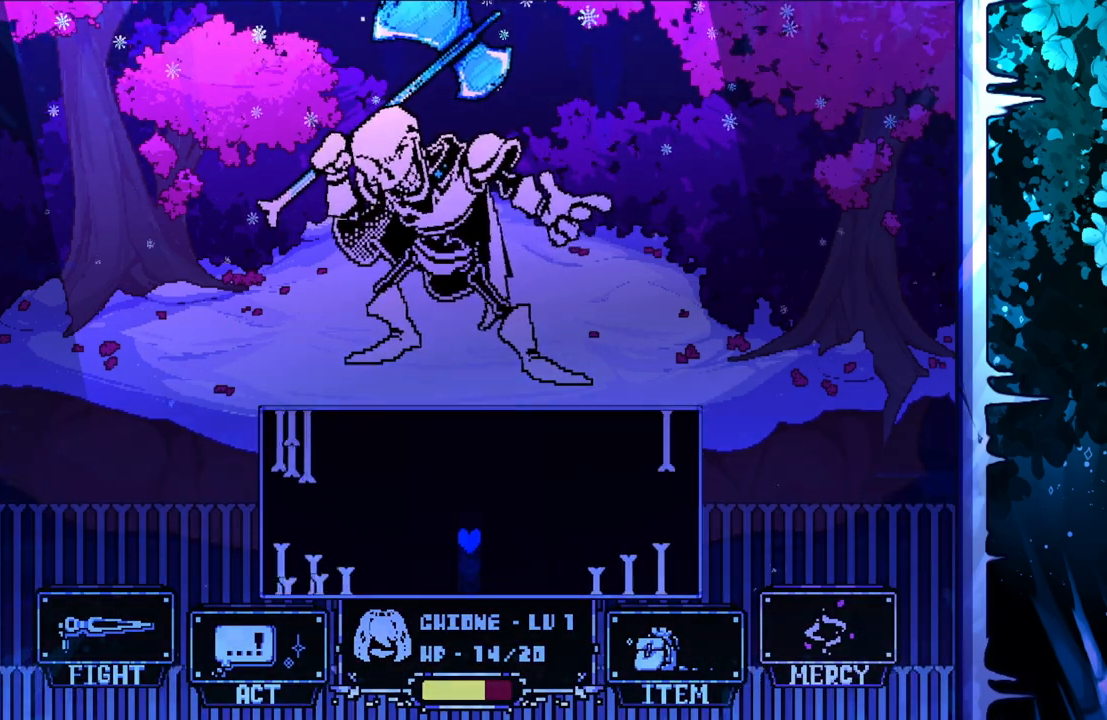
{"keys": ["right"], "events": [[117, "up", "up"], [200, "right", "down"]]}
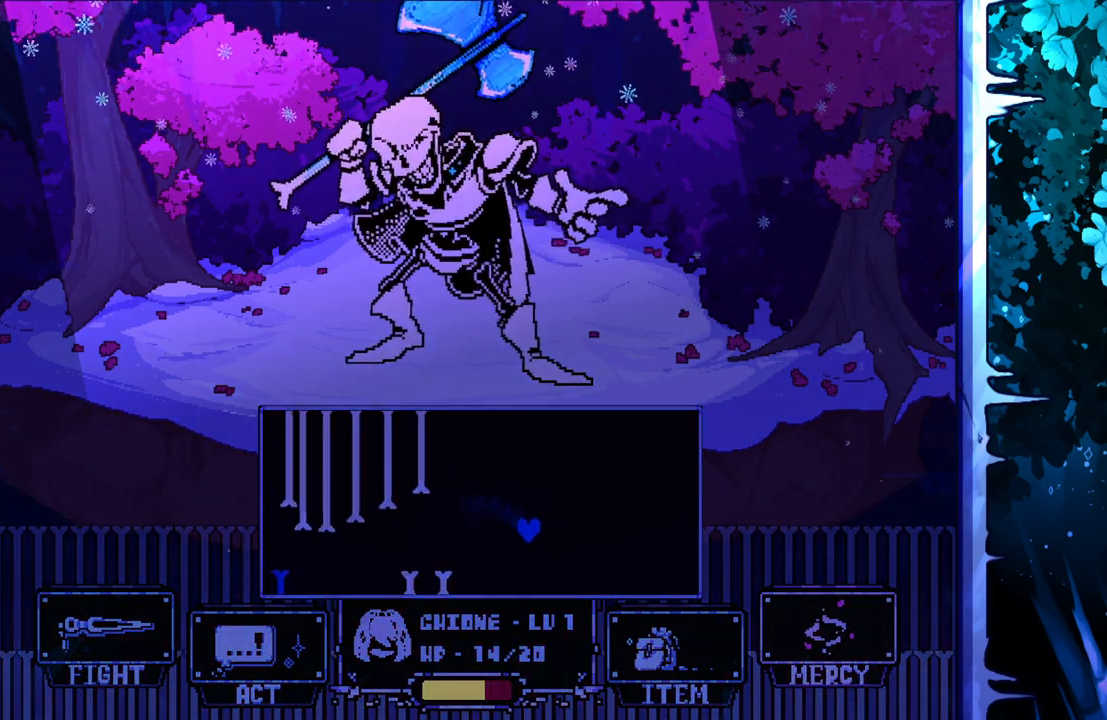
{"keys": ["left"], "events": [[233, "up", "down"], [317, "left", "down"], [317, "right", "up"], [367, "up", "up"]]}
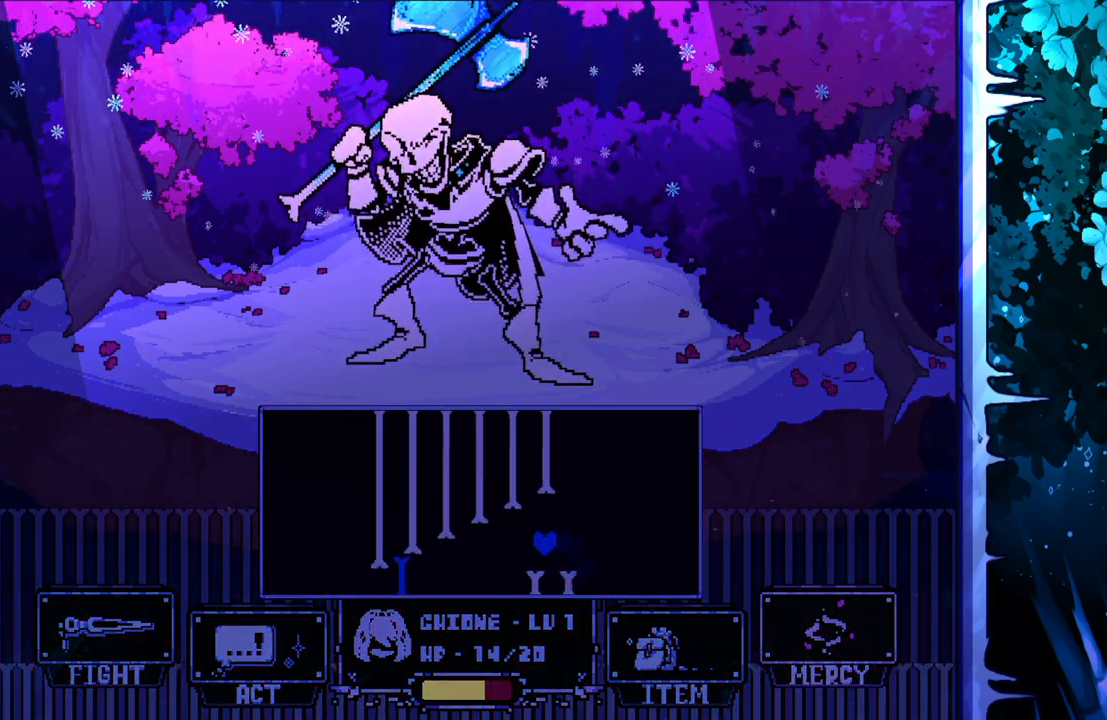
{"keys": [], "events": [[17, "left", "up"], [233, "left", "down"], [383, "left", "up"]]}
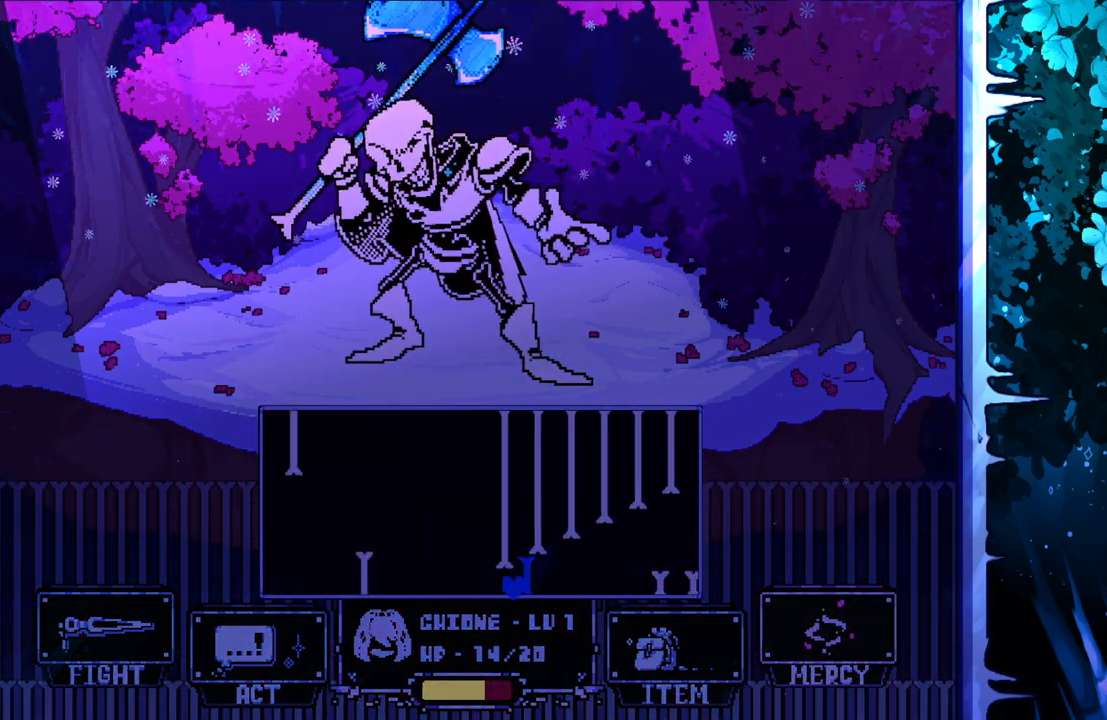
{"keys": [], "events": [[267, "up", "down"], [450, "up", "up"]]}
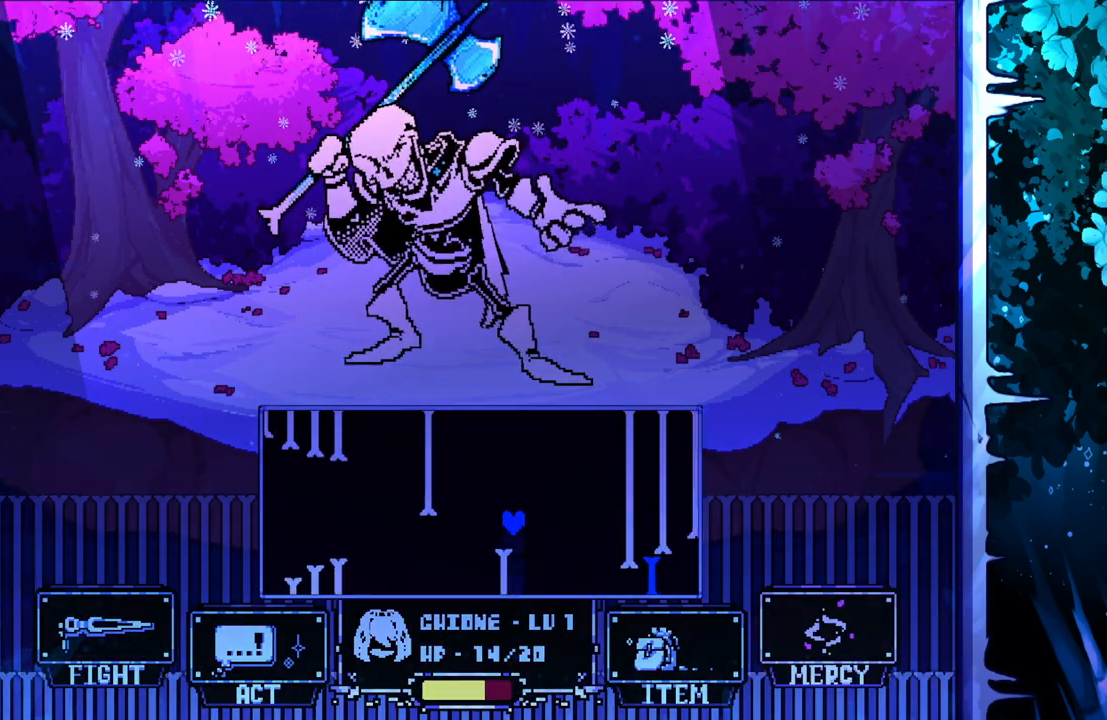
{"keys": ["right", "up"], "events": [[183, "right", "down"], [267, "right", "up"], [500, "right", "down"], [500, "up", "down"]]}
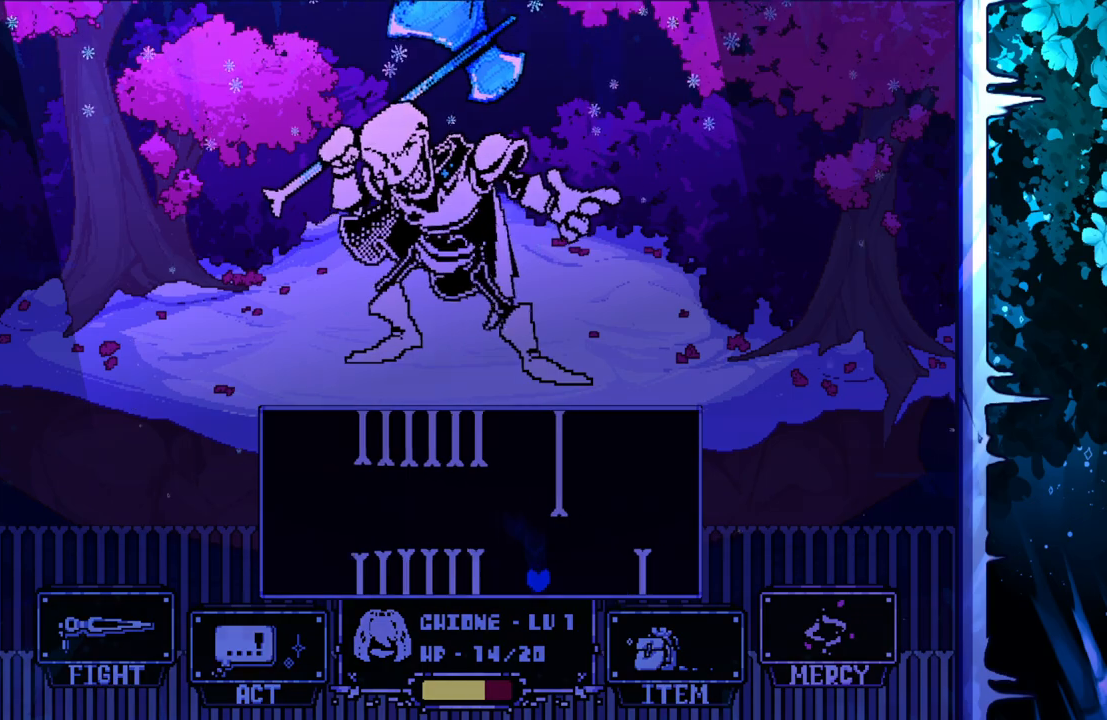
{"keys": ["left", "up"], "events": [[150, "right", "up"], [200, "left", "down"]]}
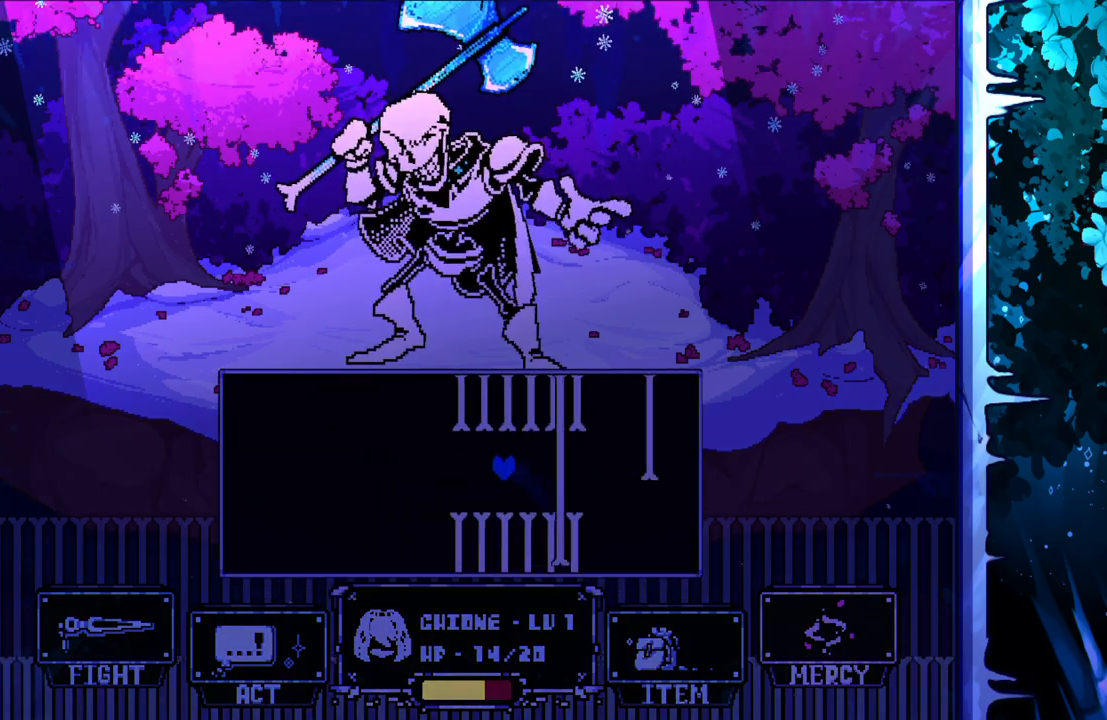
{"keys": ["left"], "events": [[17, "up", "up"]]}
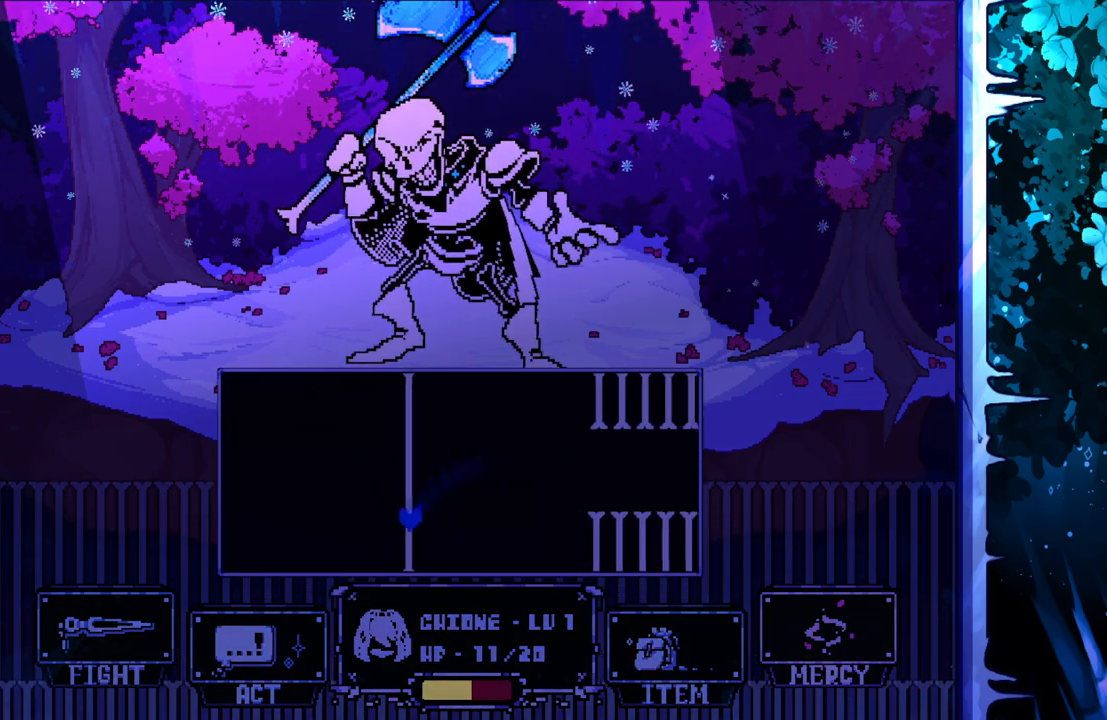
{"keys": ["left"], "events": []}
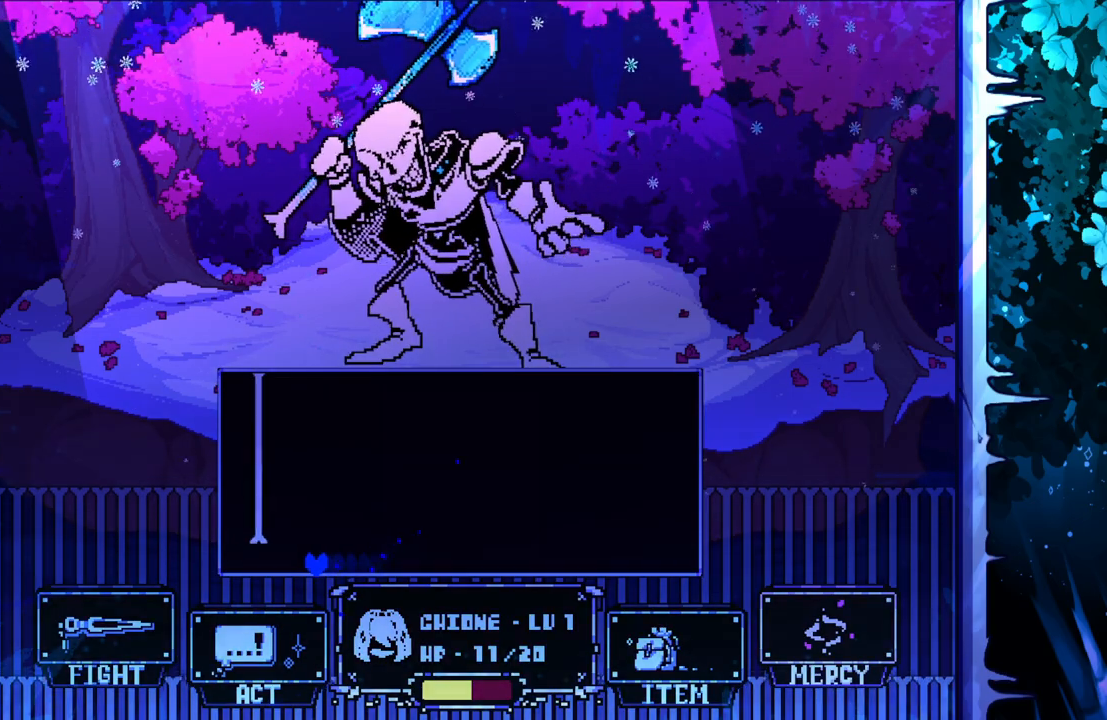
{"keys": ["left"], "events": [[100, "left", "up"], [250, "left", "down"]]}
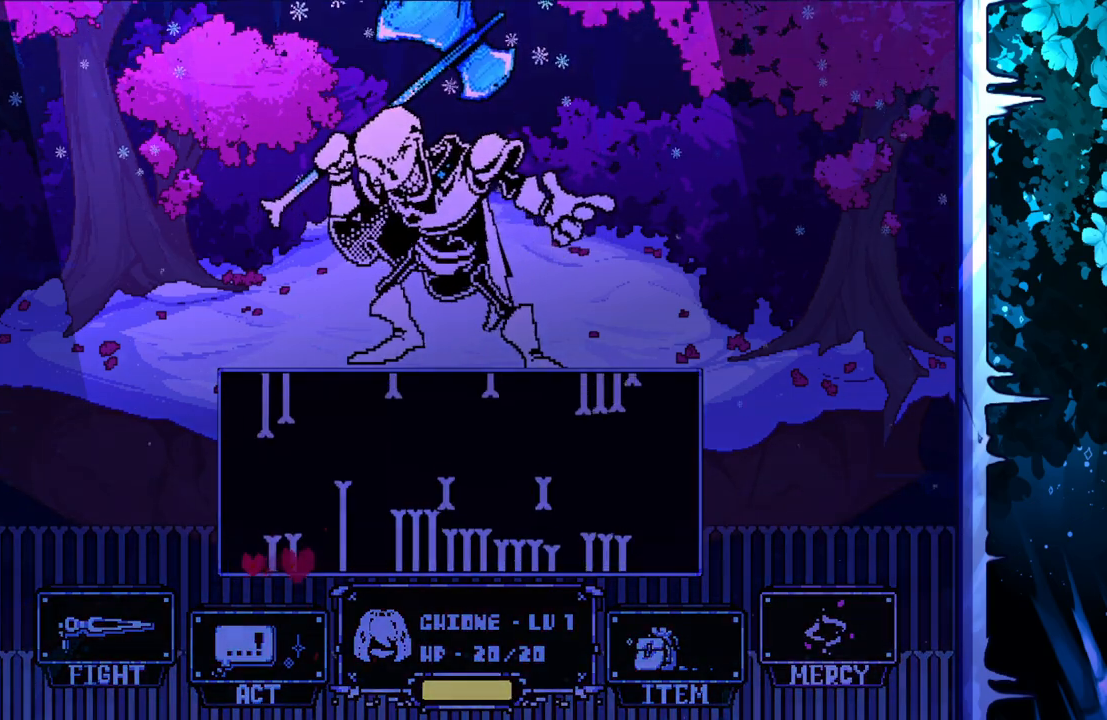
{"keys": ["up"], "events": [[217, "left", "up"], [250, "up", "down"]]}
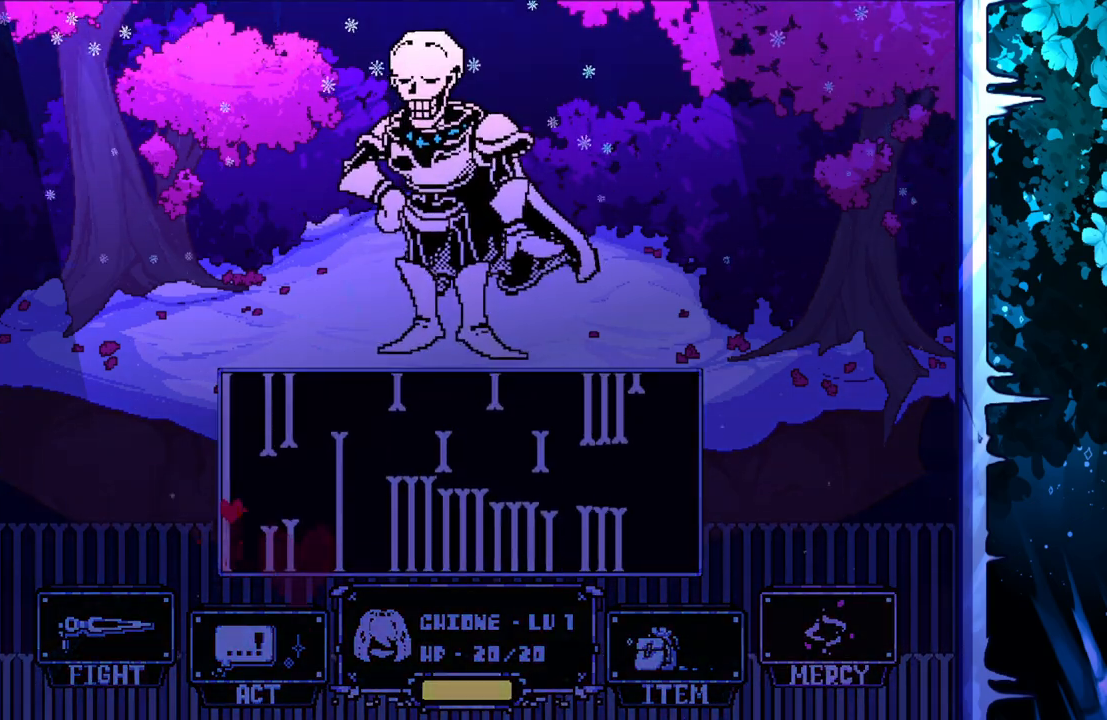
{"keys": ["right", "up"], "events": [[50, "right", "down"], [50, "up", "up"], [467, "up", "down"]]}